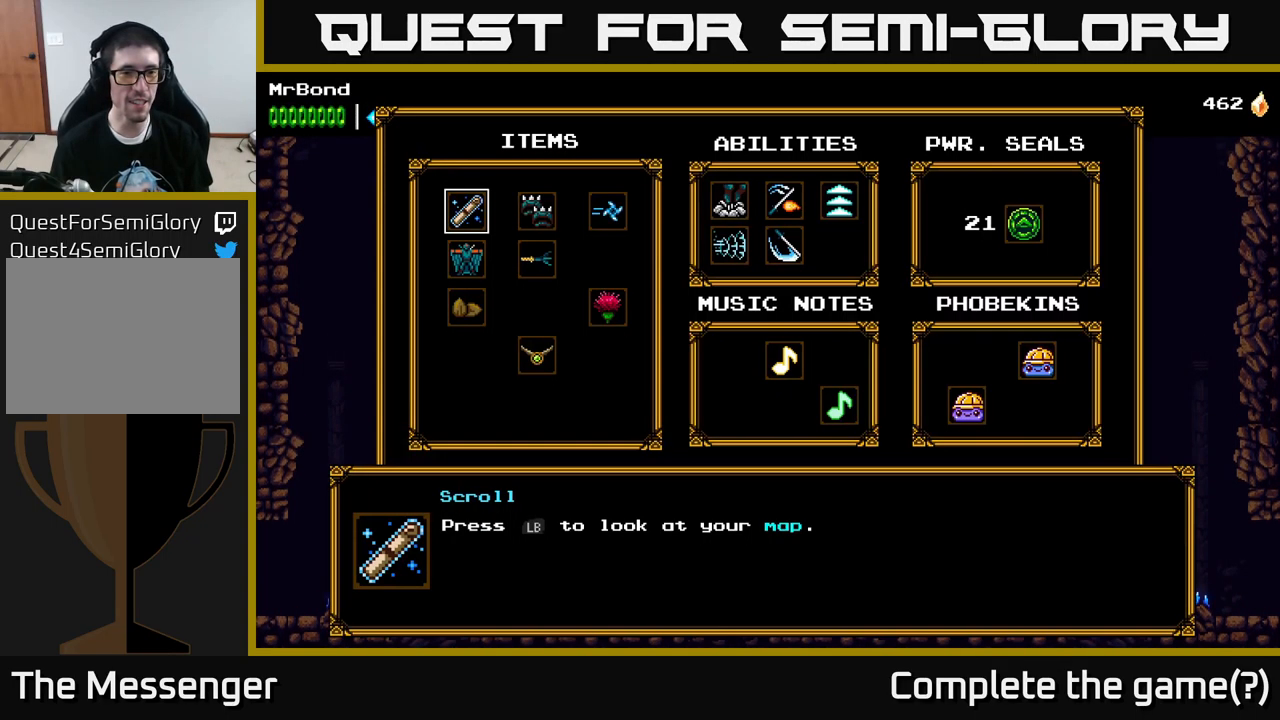
Gameplay with a controller (Xbox layout); each line is a JSON object with the inputs held at the frame after it. "events" lists button and stick changes between this image and that frame as [ms after this image, input, new state], when the widget could be followed in between.
{"buttons": [], "left_stick": "center", "right_stick": "center", "events": []}
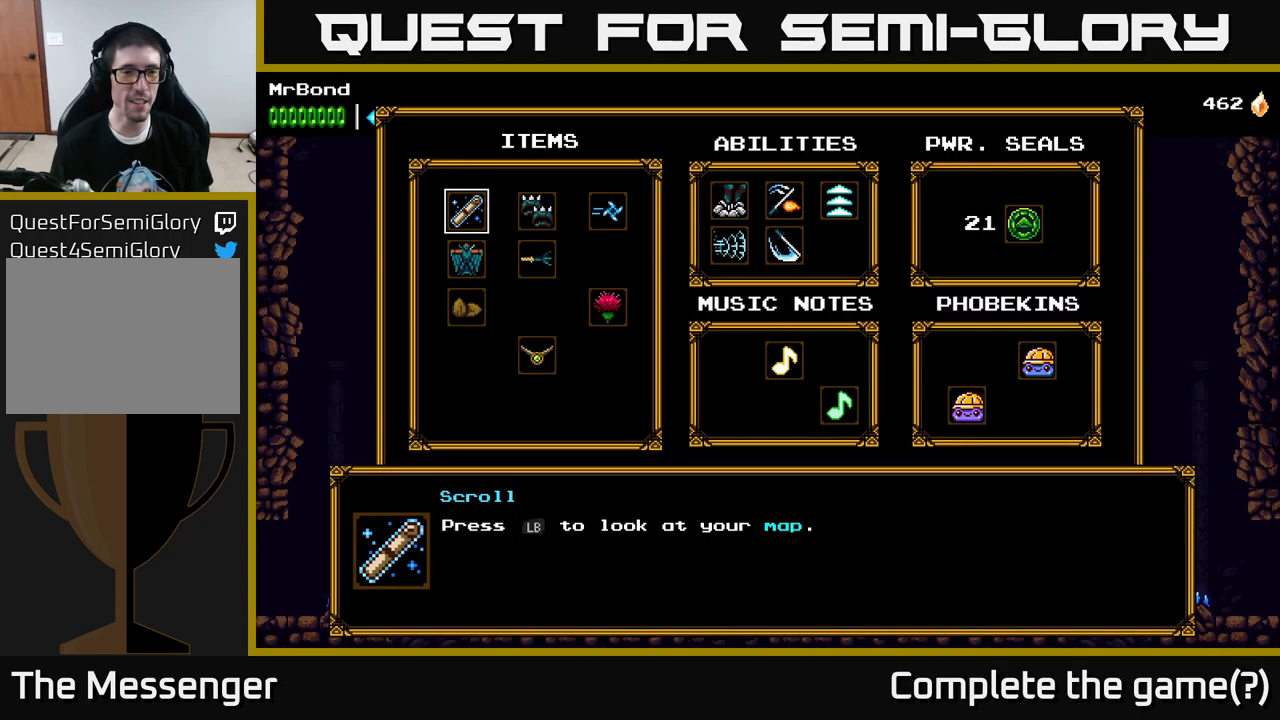
{"buttons": [], "left_stick": "center", "right_stick": "center", "events": [[100, "DPAD_DOWN", "down"], [217, "DPAD_DOWN", "up"], [333, "DPAD_DOWN", "down"], [450, "DPAD_DOWN", "up"]]}
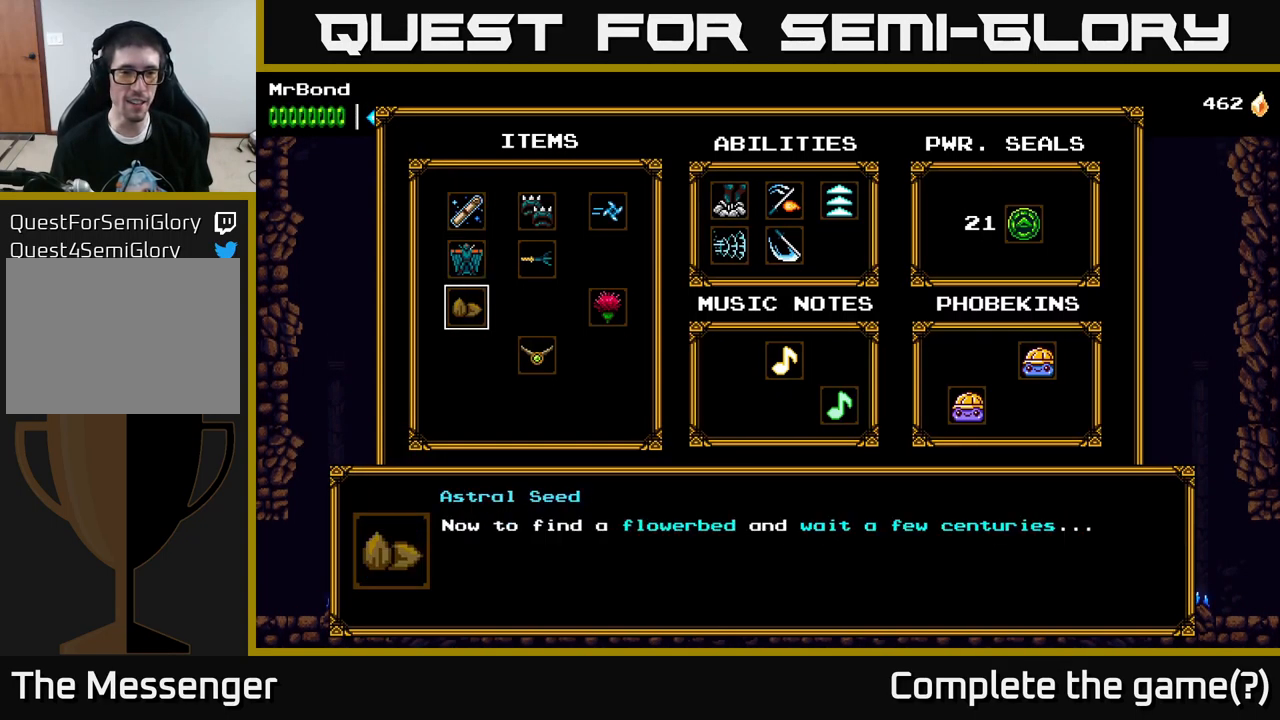
{"buttons": [], "left_stick": "center", "right_stick": "center", "events": [[67, "DPAD_RIGHT", "down"], [183, "DPAD_RIGHT", "up"], [317, "DPAD_DOWN", "down"], [433, "DPAD_DOWN", "up"]]}
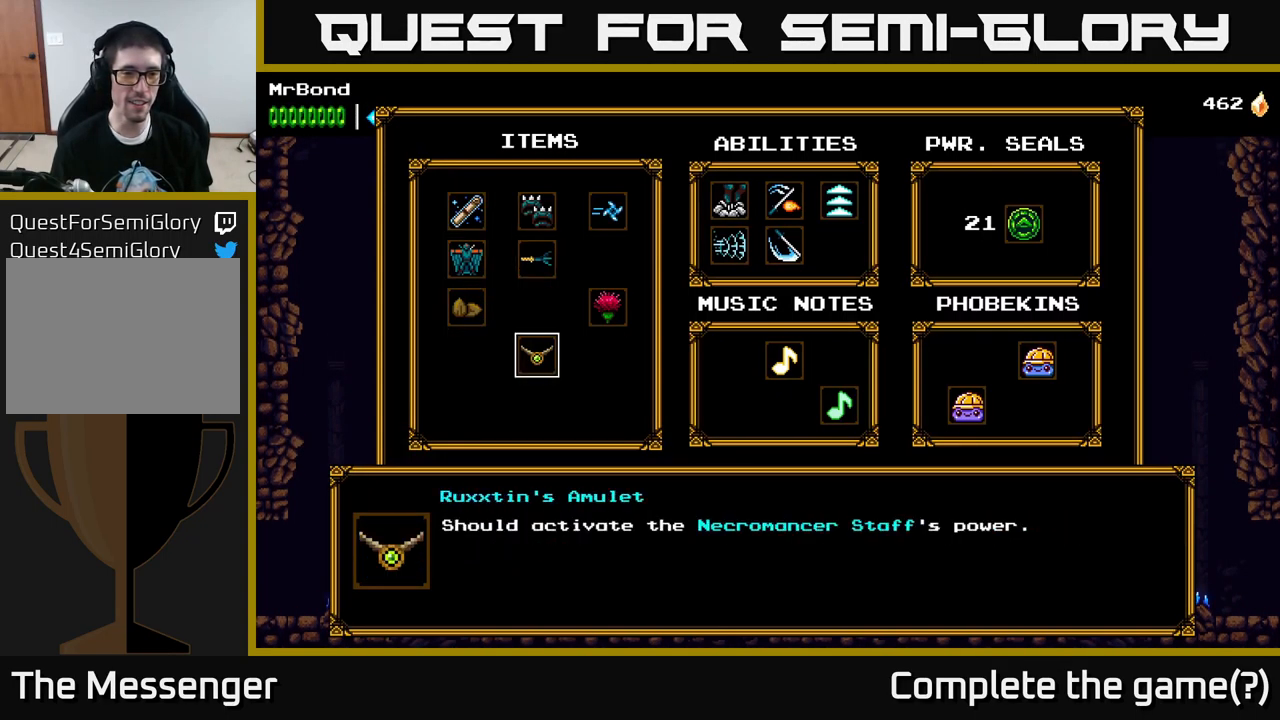
{"buttons": [], "left_stick": "center", "right_stick": "center", "events": []}
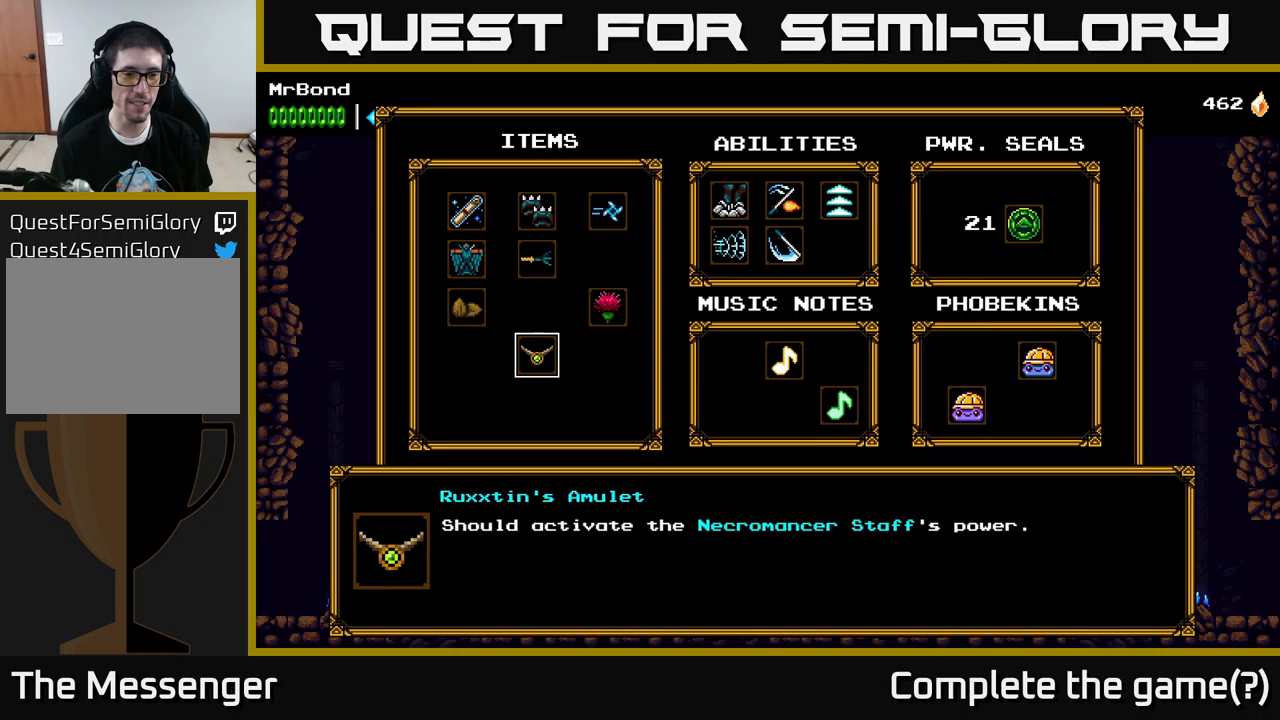
{"buttons": [], "left_stick": "center", "right_stick": "center", "events": []}
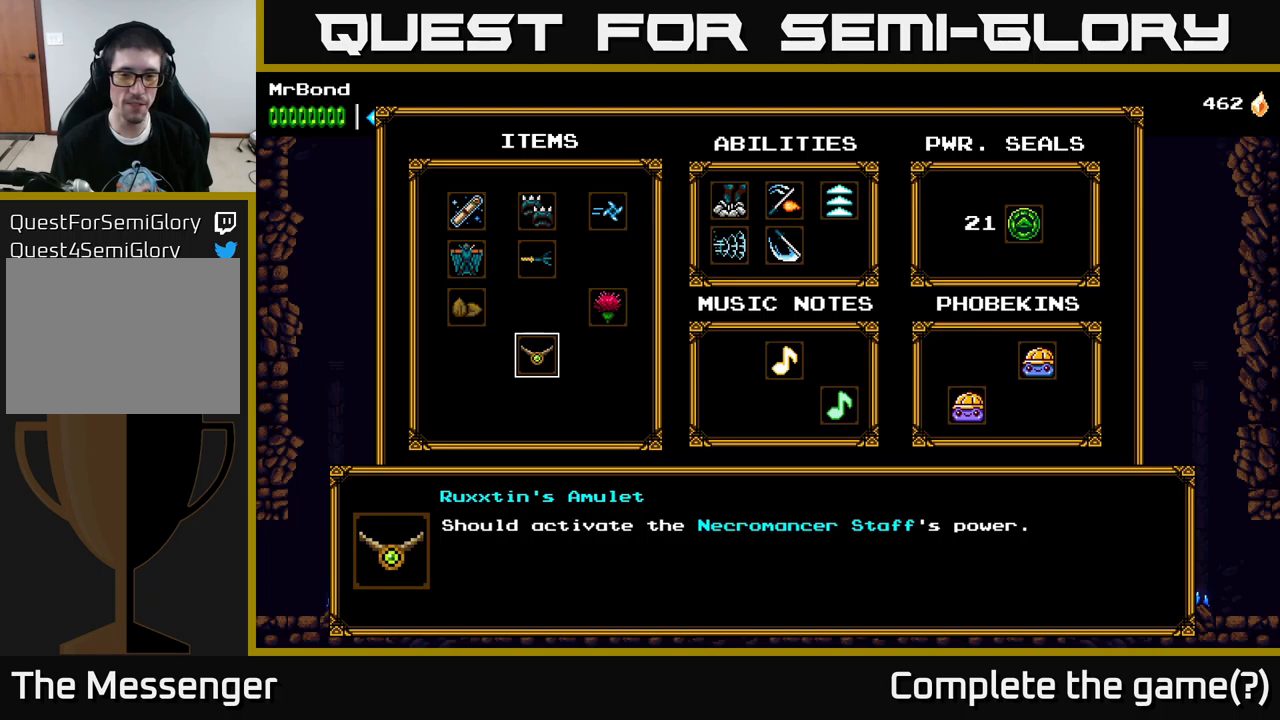
{"buttons": [], "left_stick": "center", "right_stick": "center", "events": []}
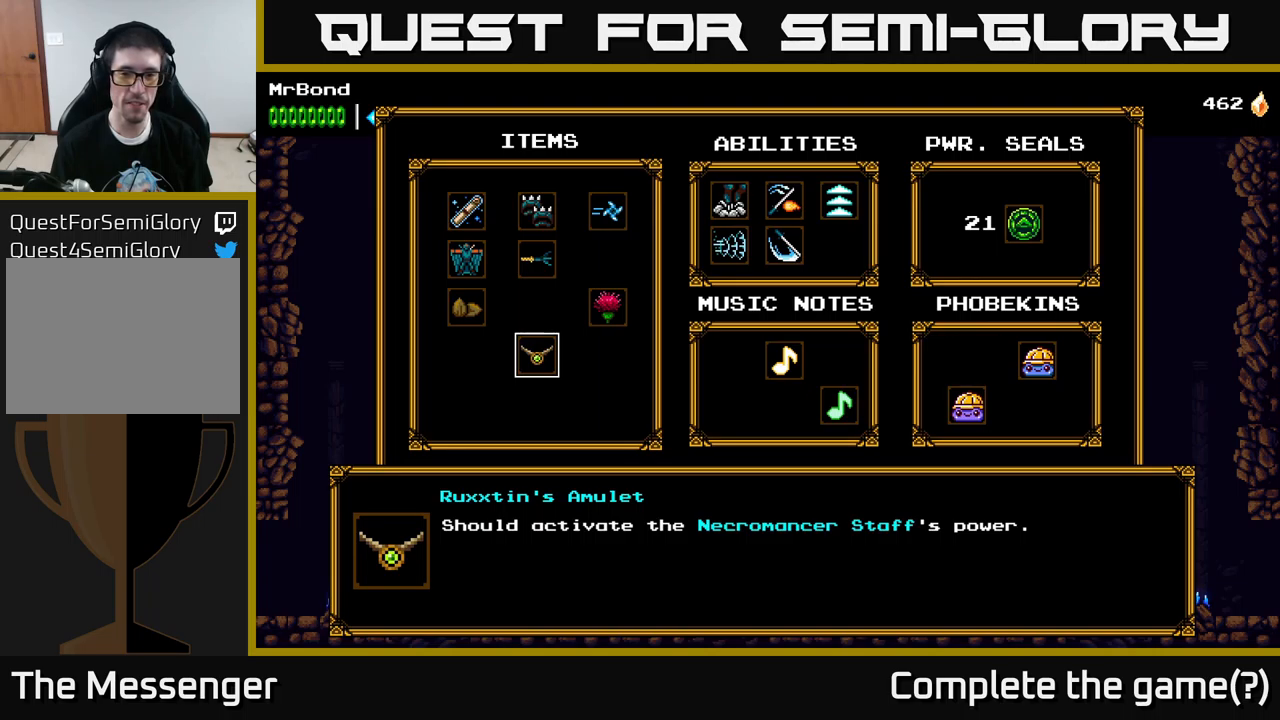
{"buttons": [], "left_stick": "center", "right_stick": "center", "events": []}
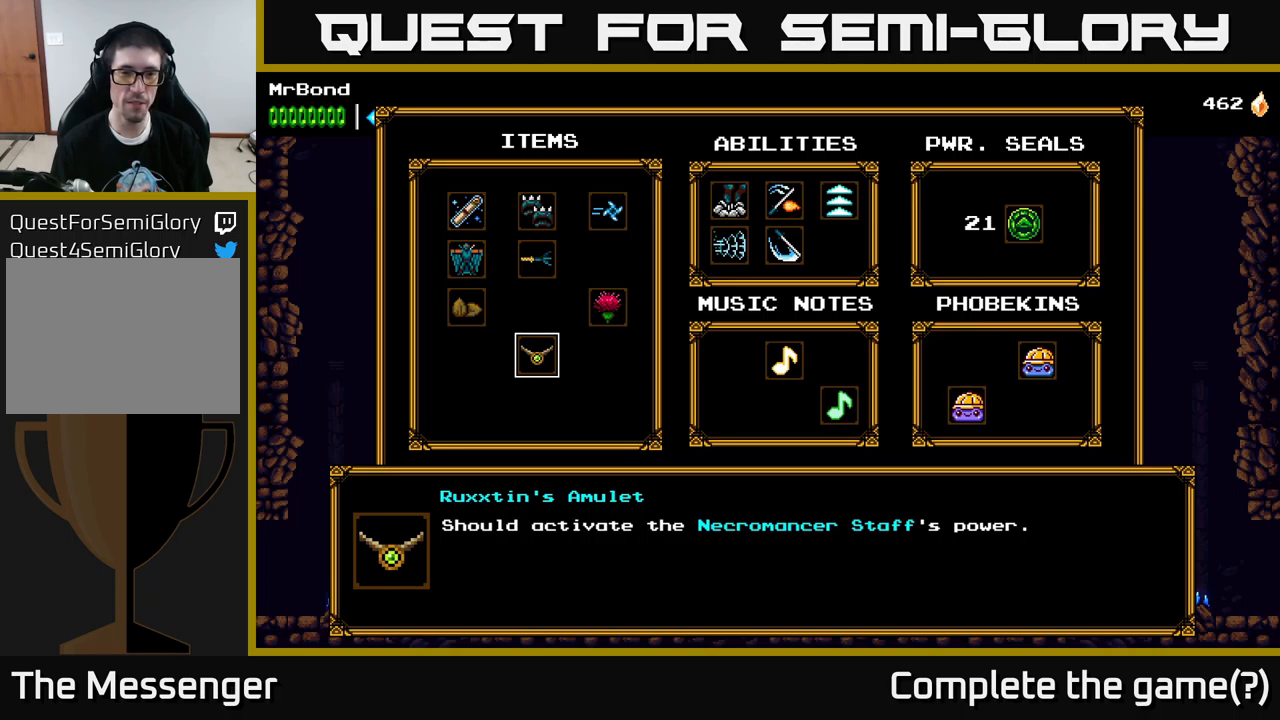
{"buttons": [], "left_stick": "center", "right_stick": "center", "events": [[134, "B", "down"], [267, "B", "up"]]}
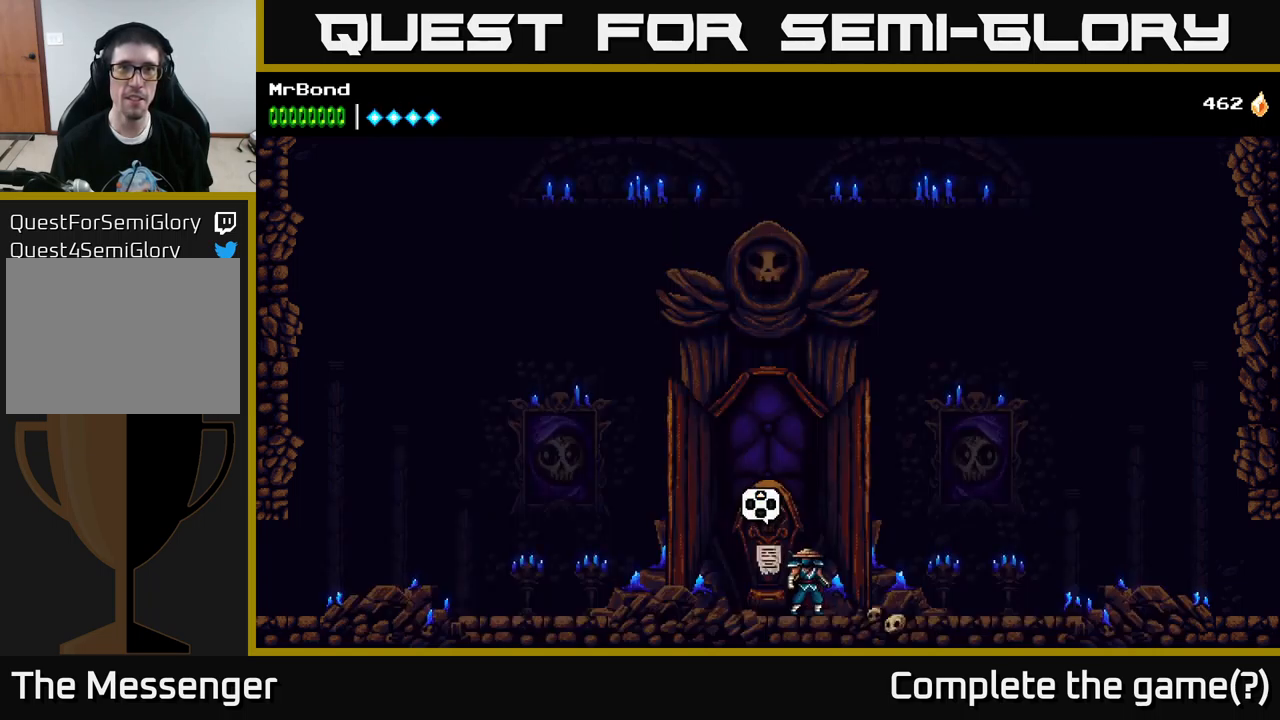
{"buttons": ["L1"], "left_stick": "center", "right_stick": "center", "events": [[234, "DPAD_RIGHT", "down"], [434, "DPAD_RIGHT", "up"], [500, "L1", "down"]]}
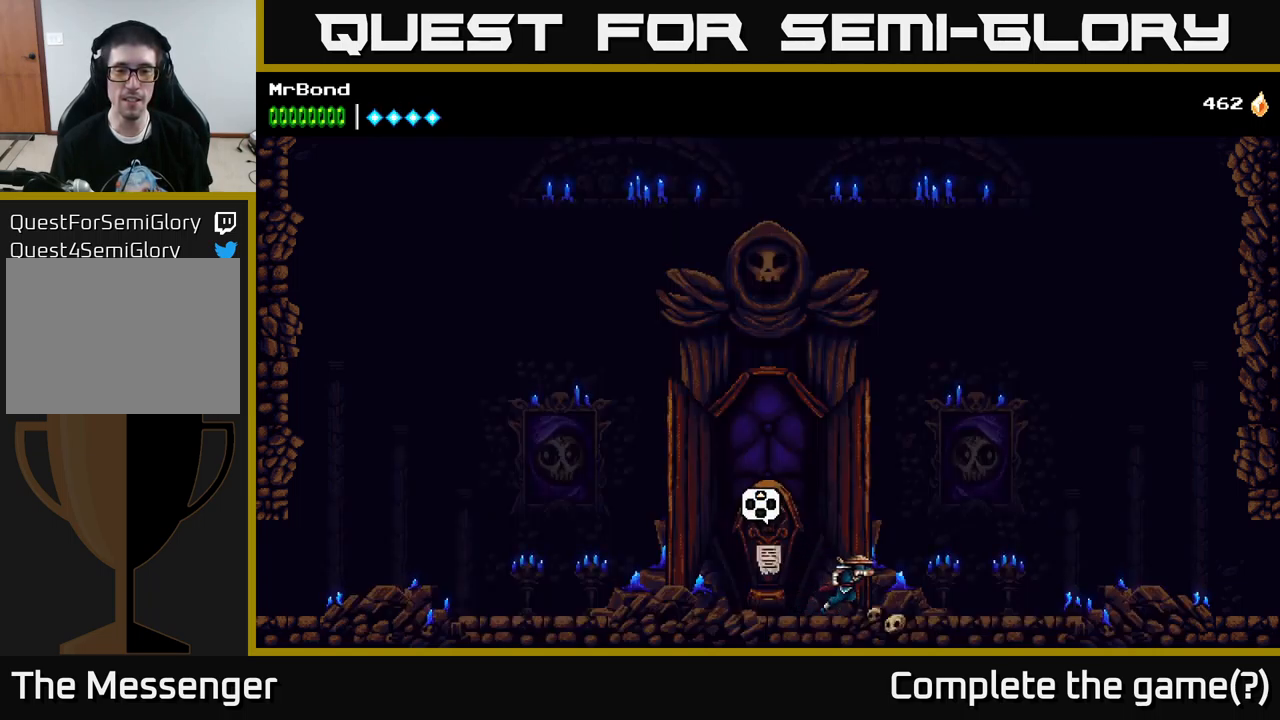
{"buttons": [], "left_stick": "center", "right_stick": "center", "events": [[117, "L1", "up"]]}
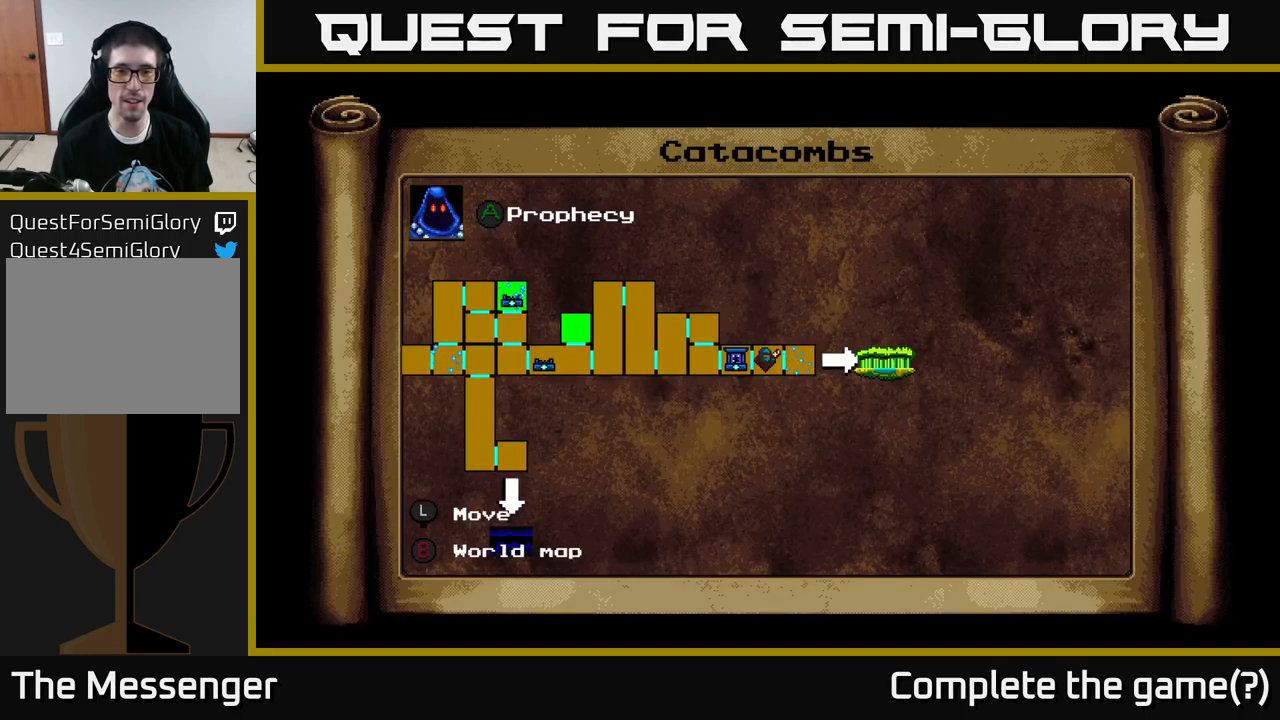
{"buttons": ["DPAD_LEFT"], "left_stick": "center", "right_stick": "center", "events": [[400, "DPAD_LEFT", "down"]]}
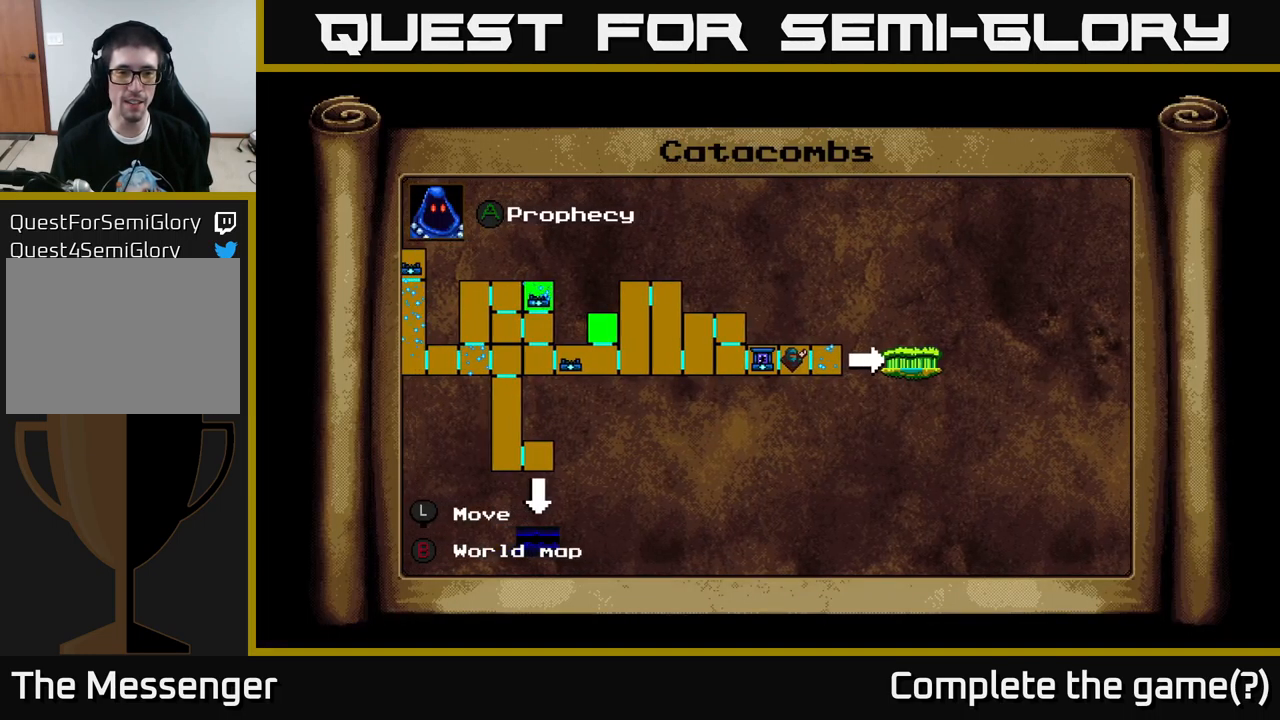
{"buttons": ["DPAD_LEFT"], "left_stick": "center", "right_stick": "center", "events": []}
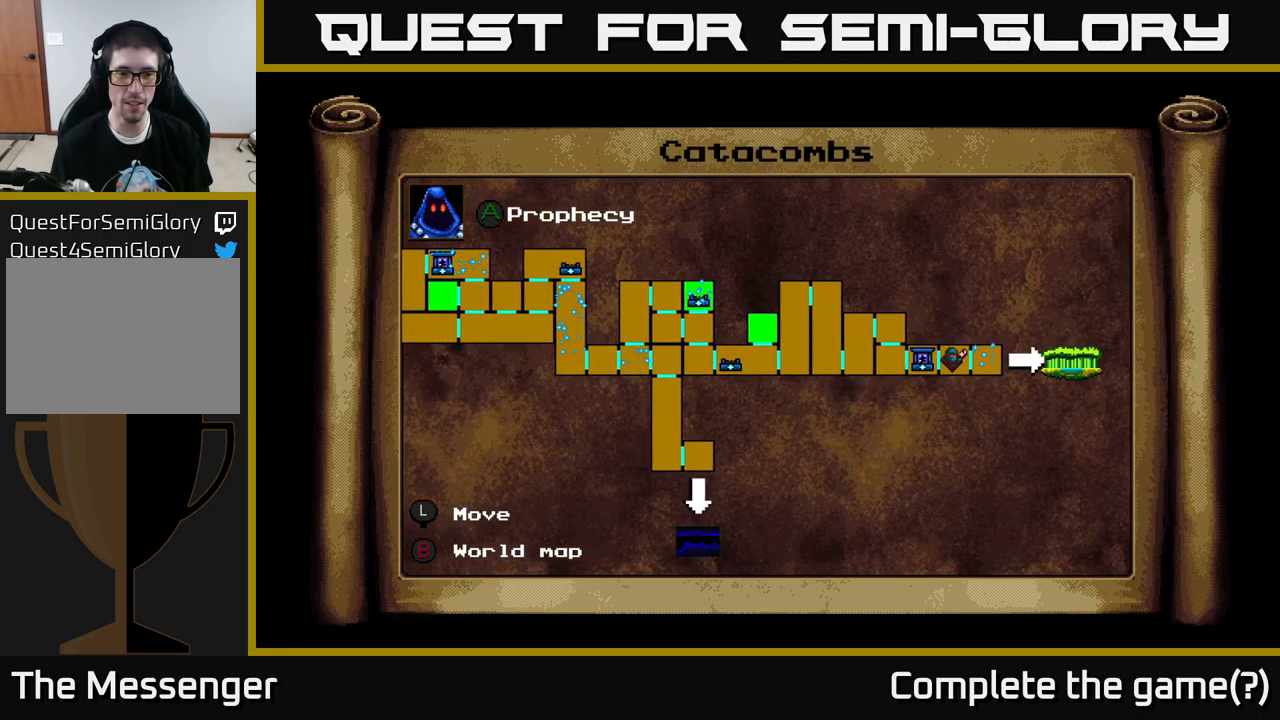
{"buttons": ["DPAD_LEFT"], "left_stick": "center", "right_stick": "center", "events": []}
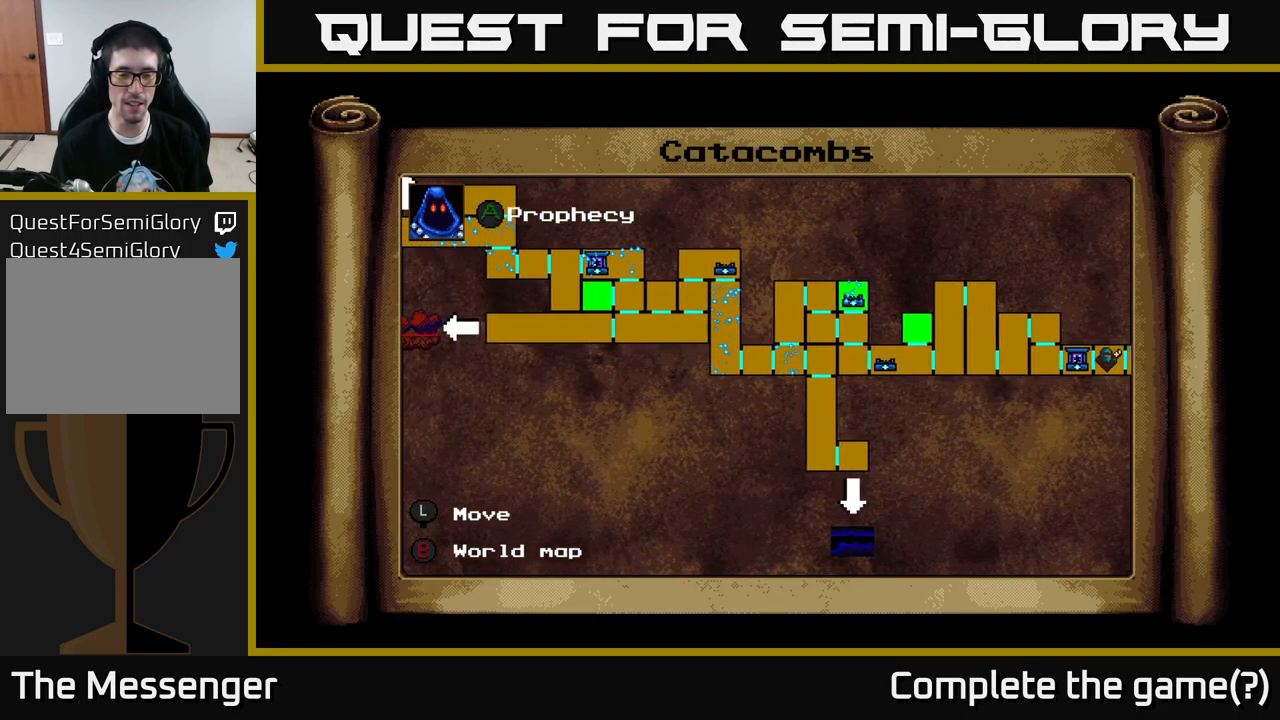
{"buttons": [], "left_stick": "center", "right_stick": "center", "events": [[67, "DPAD_UP", "down"], [367, "DPAD_UP", "up"], [467, "DPAD_LEFT", "up"]]}
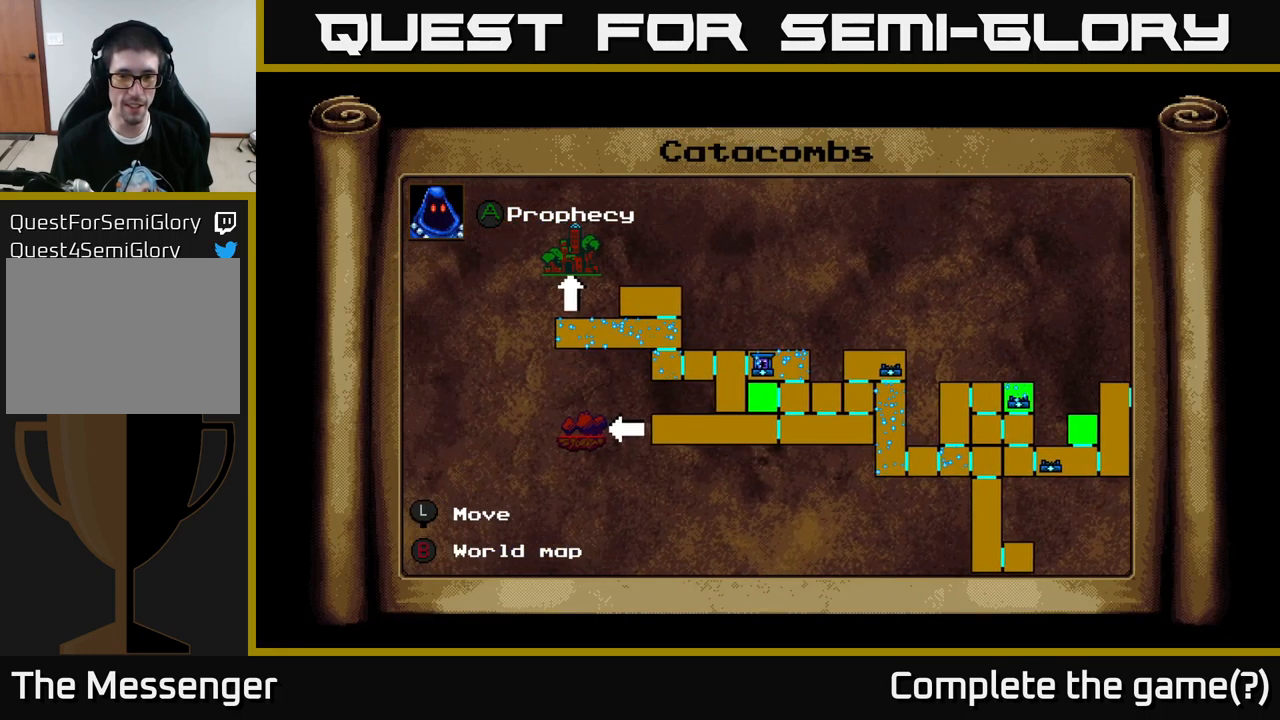
{"buttons": ["DPAD_DOWN", "DPAD_RIGHT"], "left_stick": "center", "right_stick": "center", "events": [[34, "DPAD_RIGHT", "down"], [116, "DPAD_DOWN", "down"]]}
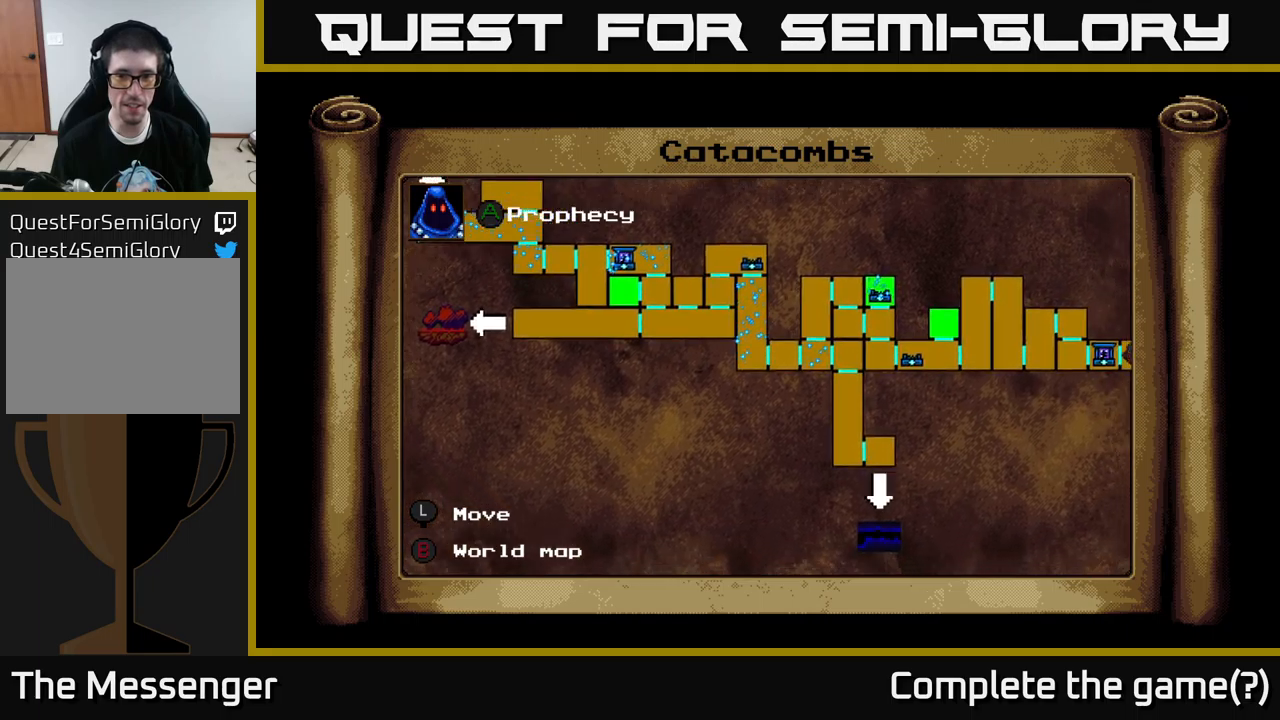
{"buttons": [], "left_stick": "center", "right_stick": "center", "events": [[116, "DPAD_DOWN", "up"], [333, "DPAD_RIGHT", "up"]]}
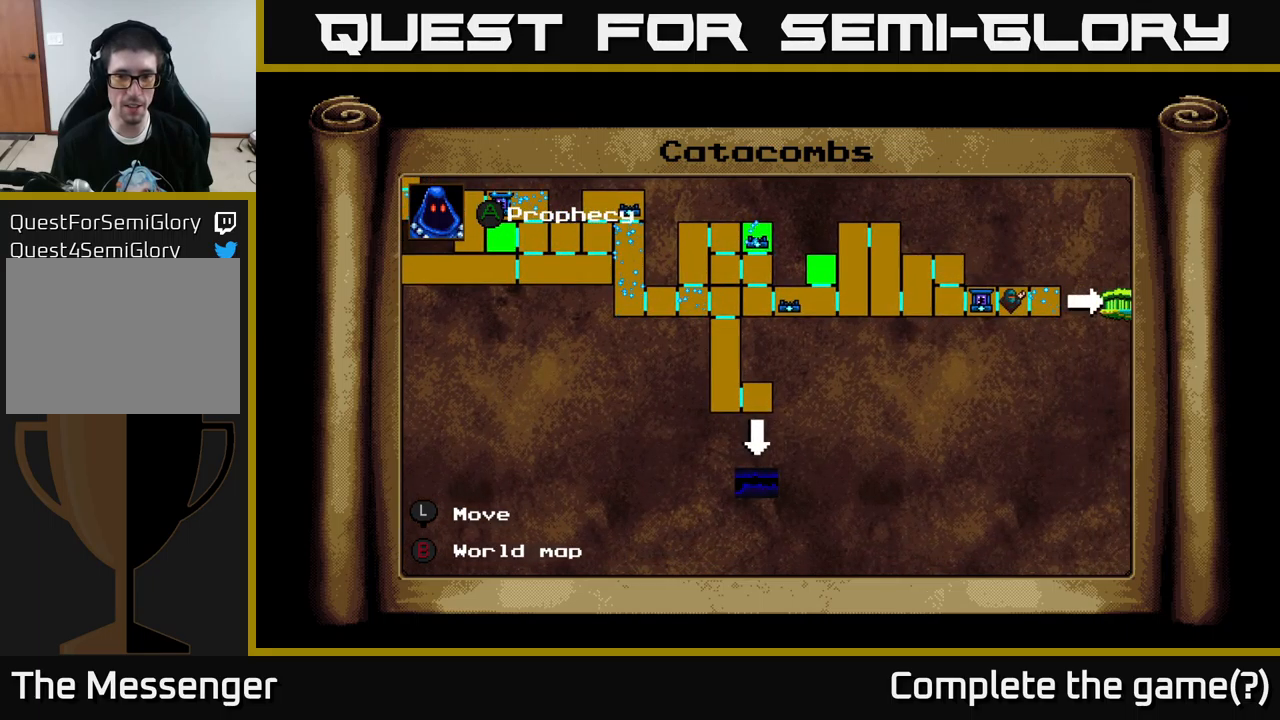
{"buttons": ["DPAD_UP", "DPAD_RIGHT"], "left_stick": "center", "right_stick": "center", "events": [[66, "DPAD_RIGHT", "down"], [300, "DPAD_UP", "down"]]}
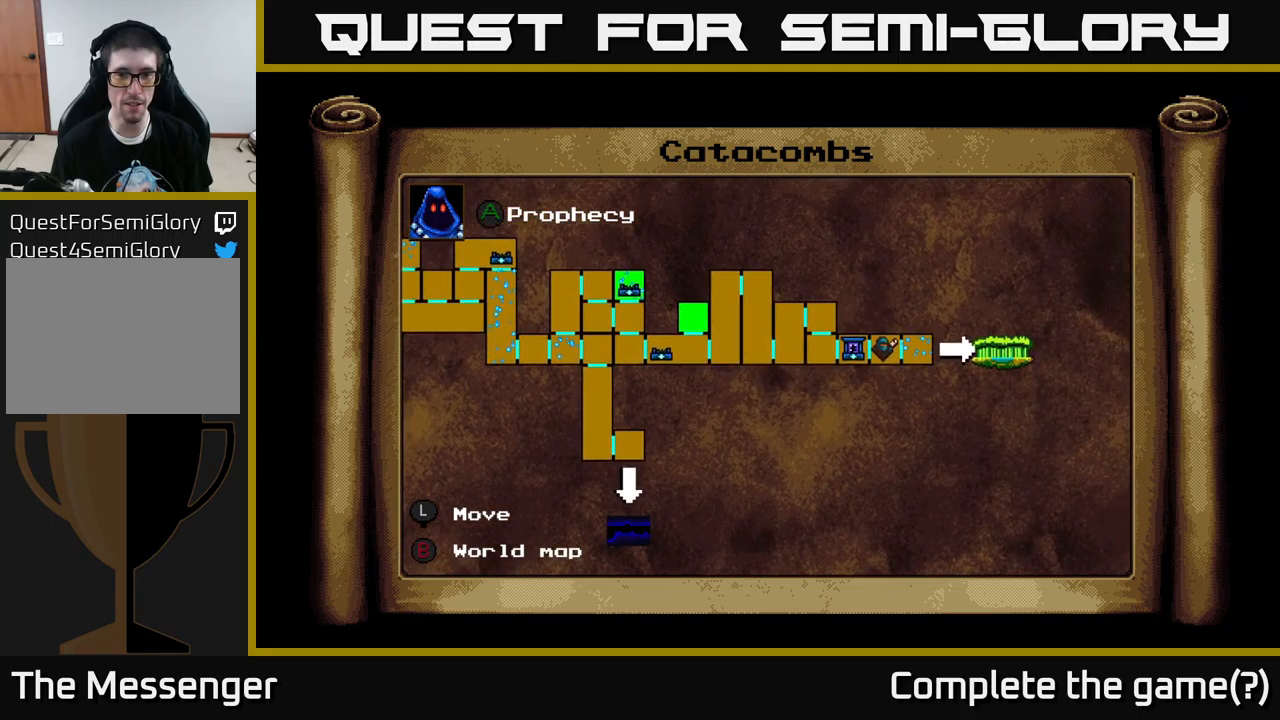
{"buttons": [], "left_stick": "center", "right_stick": "center", "events": [[100, "DPAD_UP", "up"], [383, "DPAD_RIGHT", "up"]]}
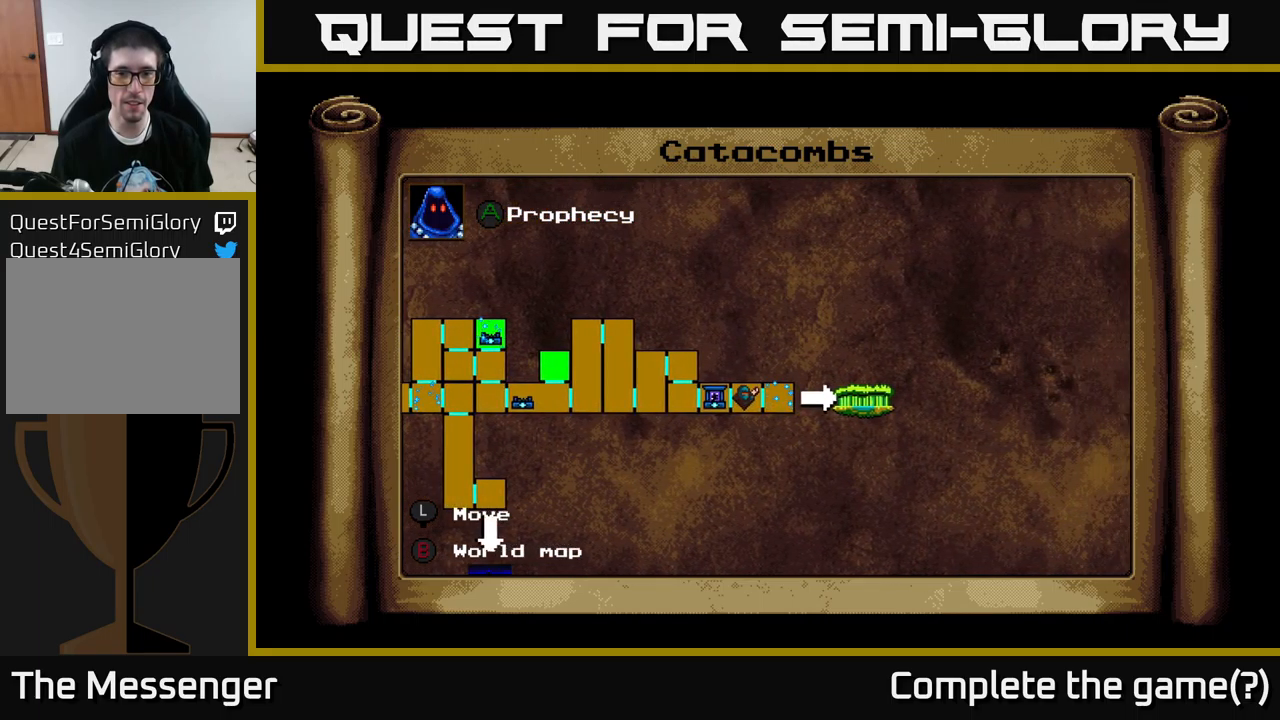
{"buttons": [], "left_stick": "center", "right_stick": "center", "events": []}
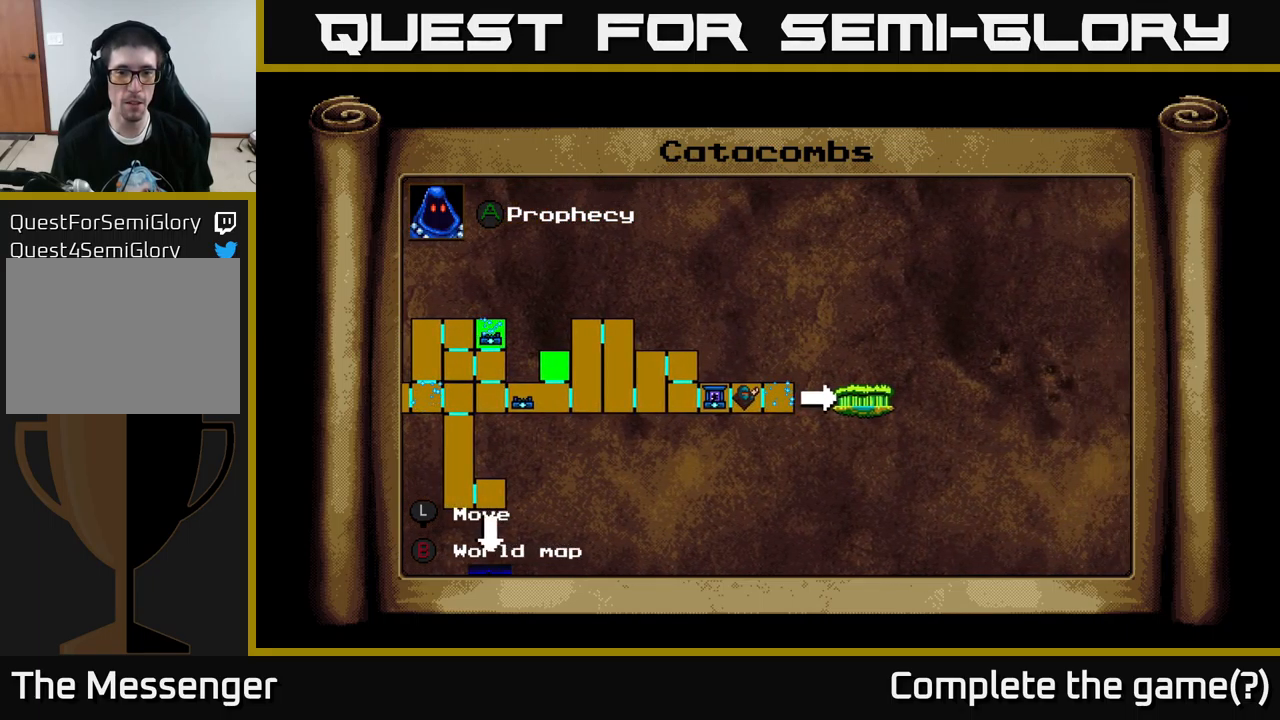
{"buttons": ["DPAD_LEFT"], "left_stick": "center", "right_stick": "center", "events": [[33, "DPAD_LEFT", "down"], [266, "DPAD_UP", "down"], [416, "DPAD_UP", "up"]]}
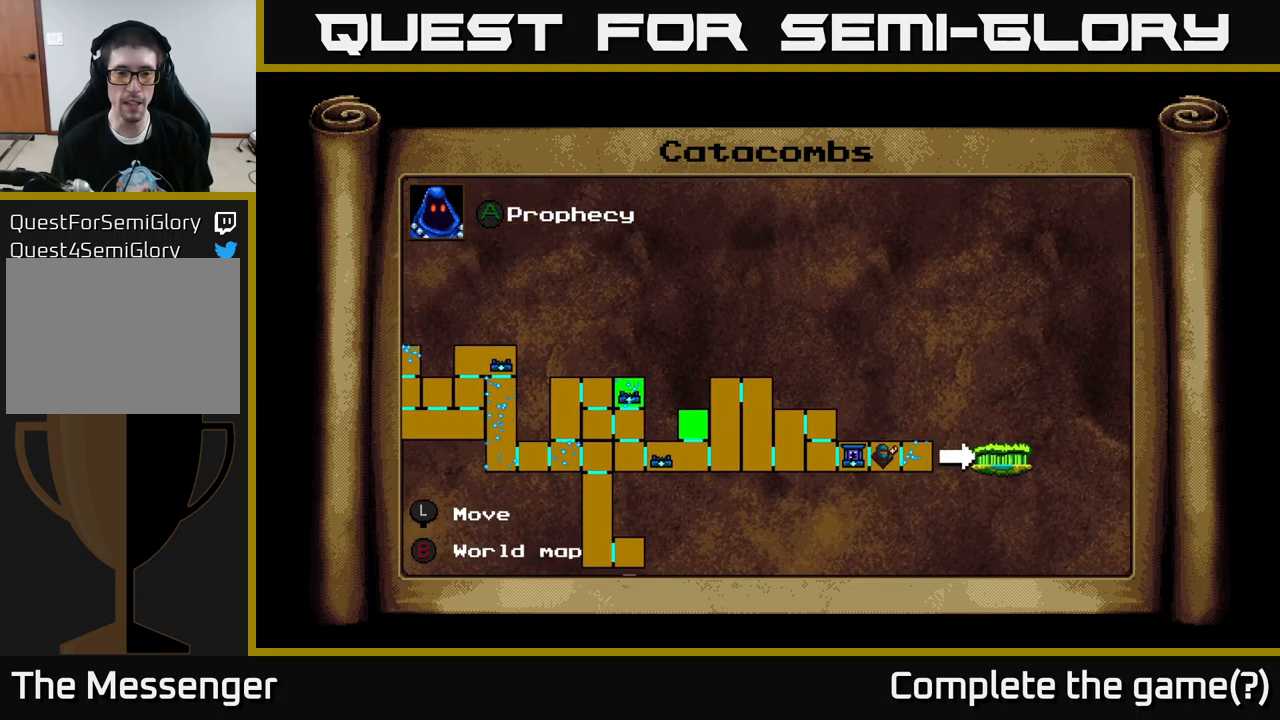
{"buttons": [], "left_stick": "center", "right_stick": "center", "events": [[83, "DPAD_LEFT", "up"]]}
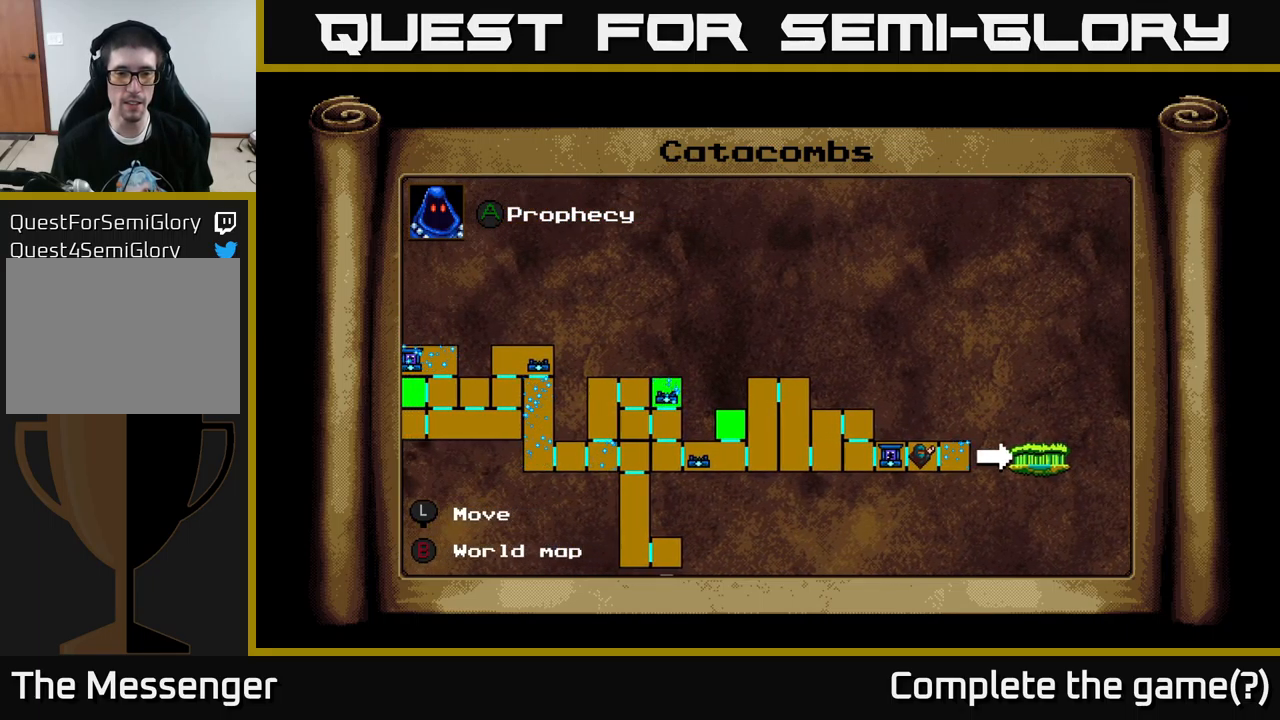
{"buttons": [], "left_stick": "center", "right_stick": "center", "events": []}
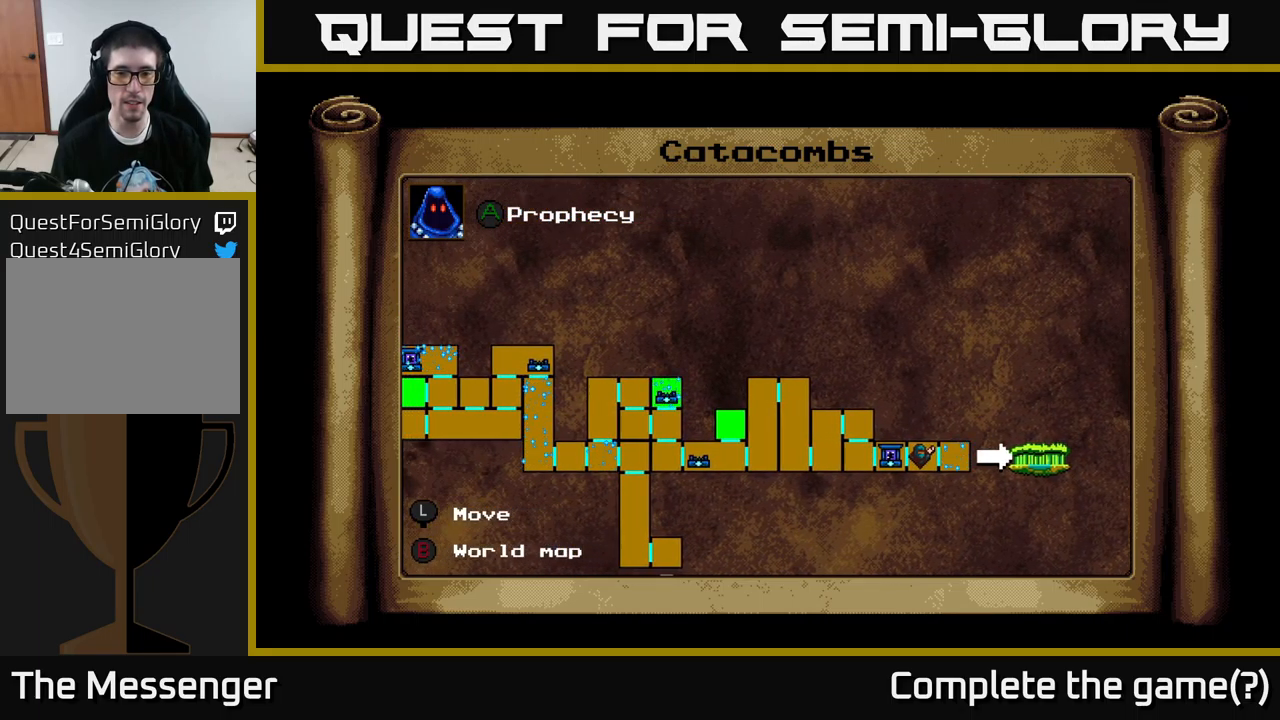
{"buttons": ["L1"], "left_stick": "center", "right_stick": "center", "events": [[433, "L1", "down"]]}
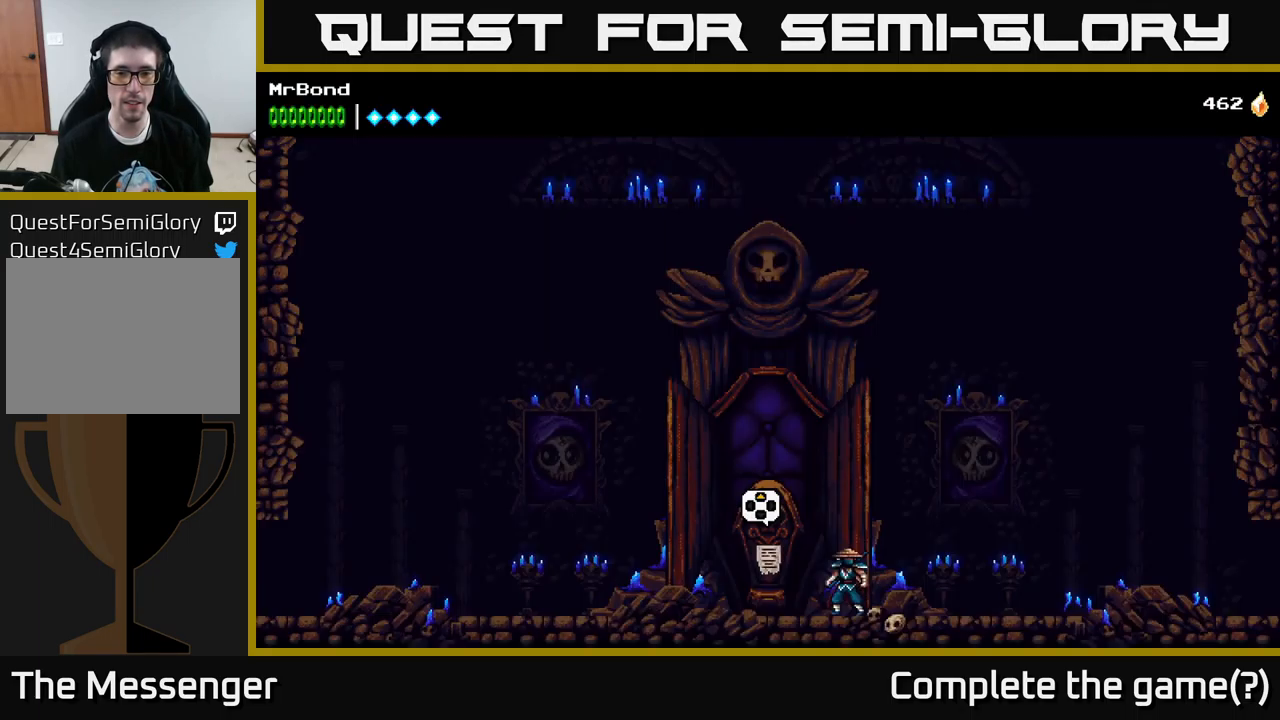
{"buttons": ["DPAD_LEFT"], "left_stick": "center", "right_stick": "center", "events": [[50, "DPAD_LEFT", "down"], [66, "L1", "up"]]}
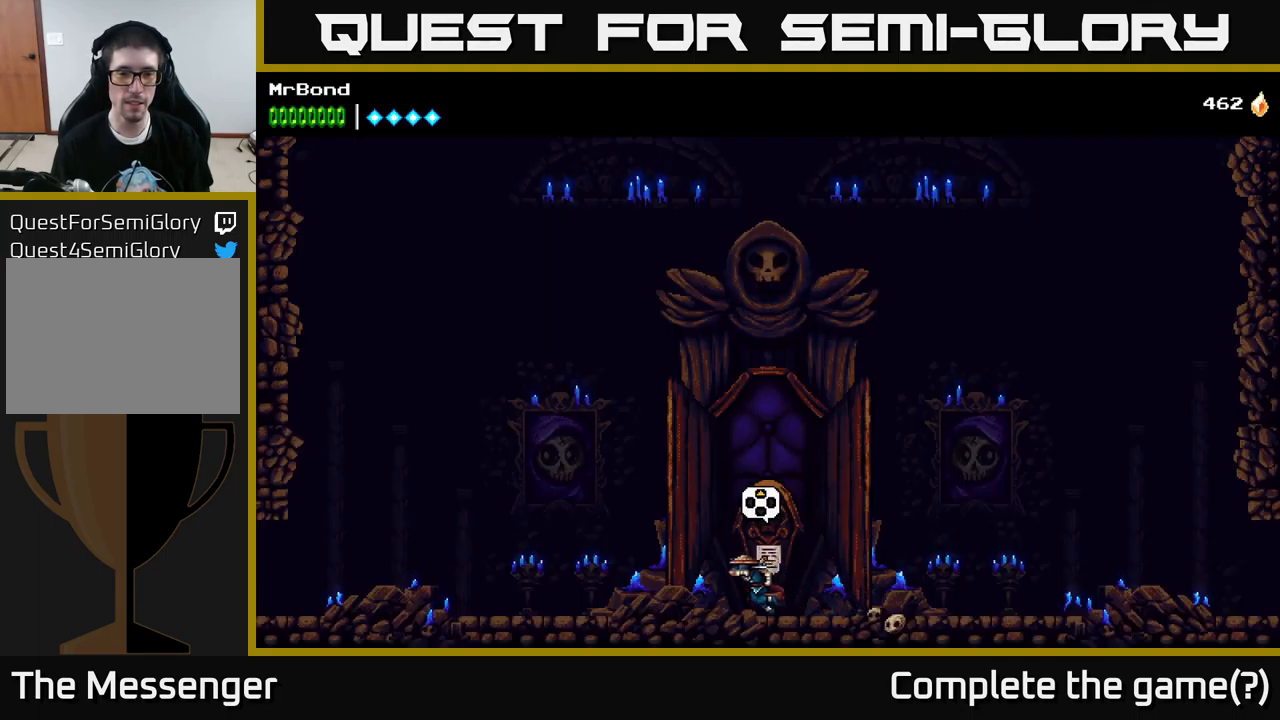
{"buttons": ["A", "X", "DPAD_LEFT"], "left_stick": "center", "right_stick": "center", "events": [[283, "A", "down"], [500, "X", "down"]]}
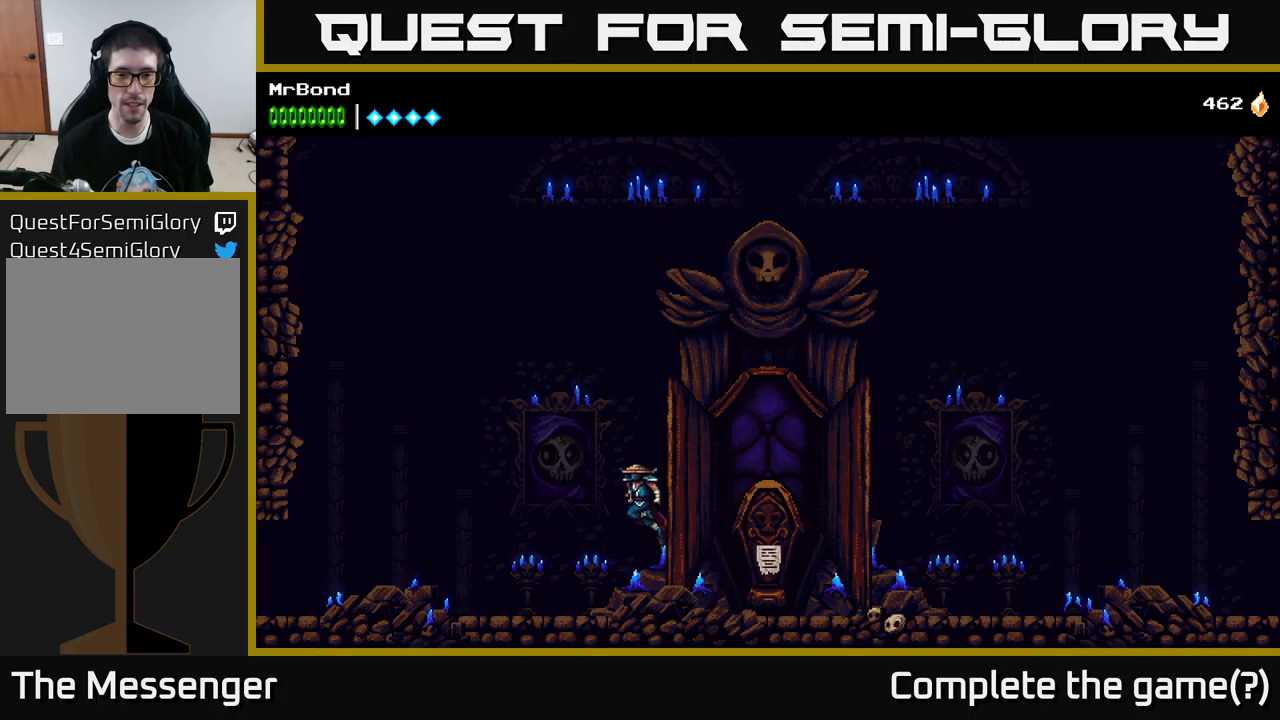
{"buttons": ["DPAD_LEFT"], "left_stick": "center", "right_stick": "center", "events": [[150, "X", "up"], [300, "A", "up"]]}
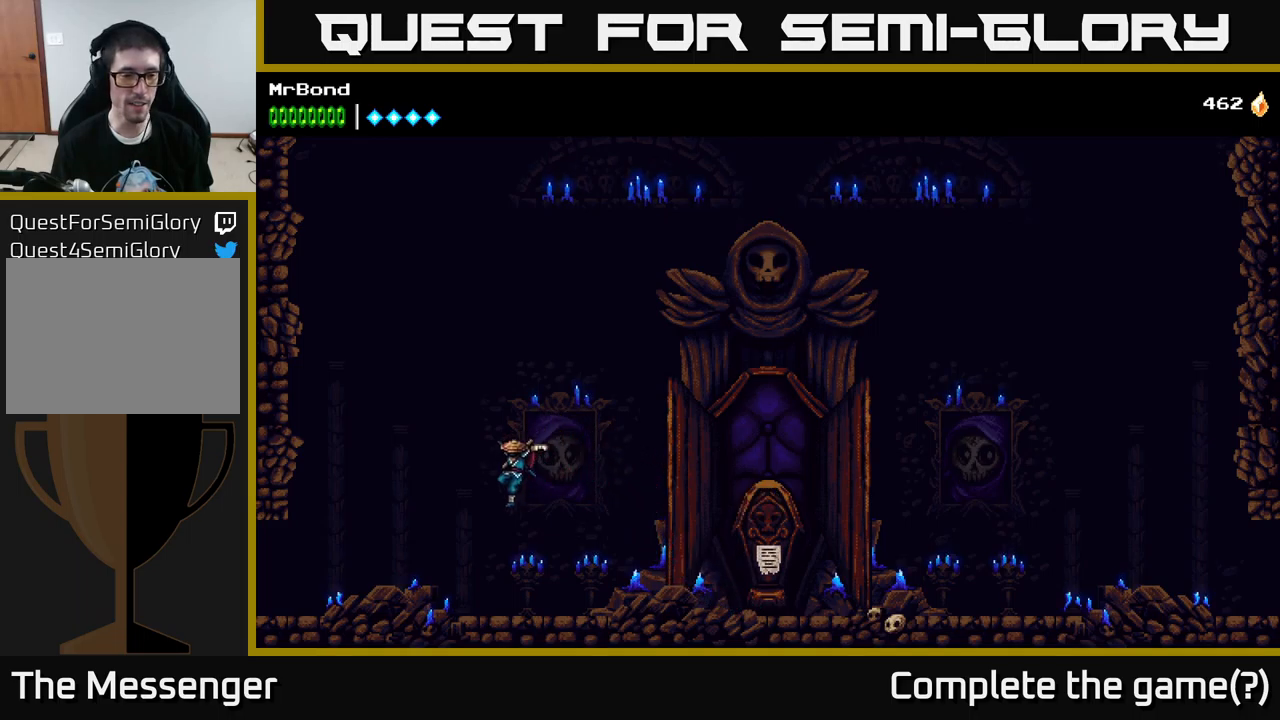
{"buttons": ["DPAD_LEFT"], "left_stick": "center", "right_stick": "center", "events": []}
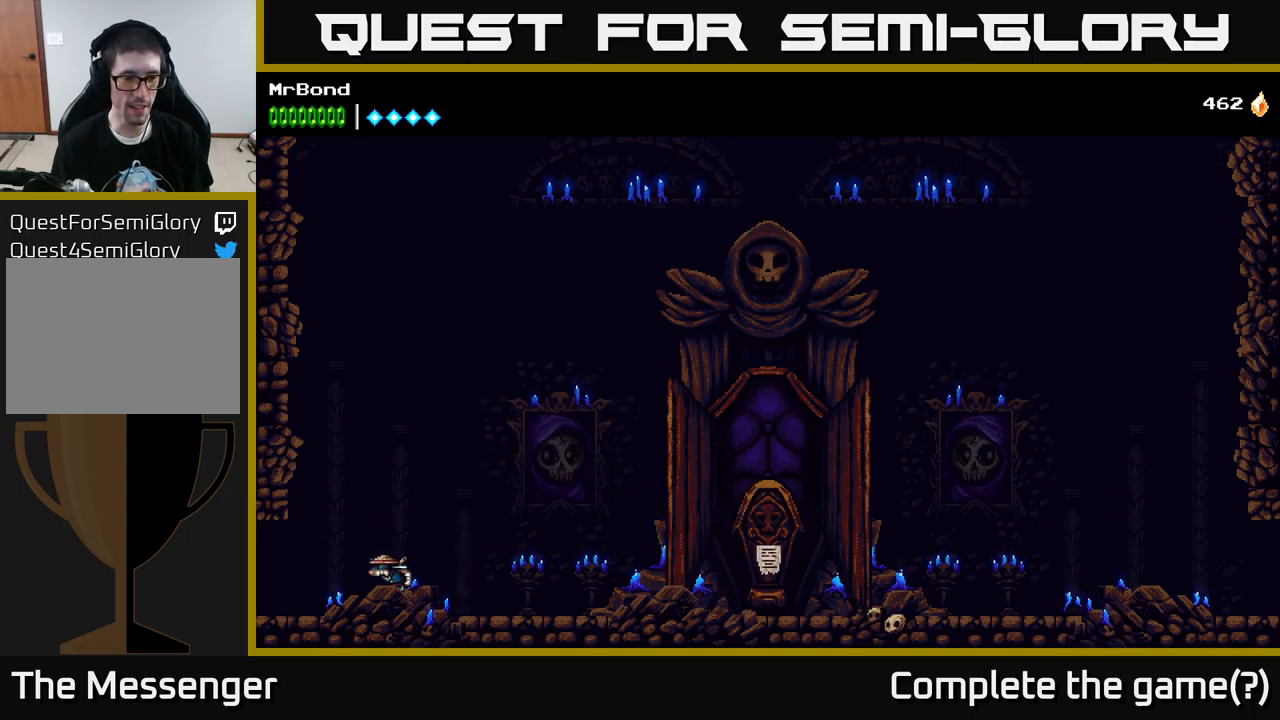
{"buttons": ["DPAD_LEFT"], "left_stick": "center", "right_stick": "center", "events": []}
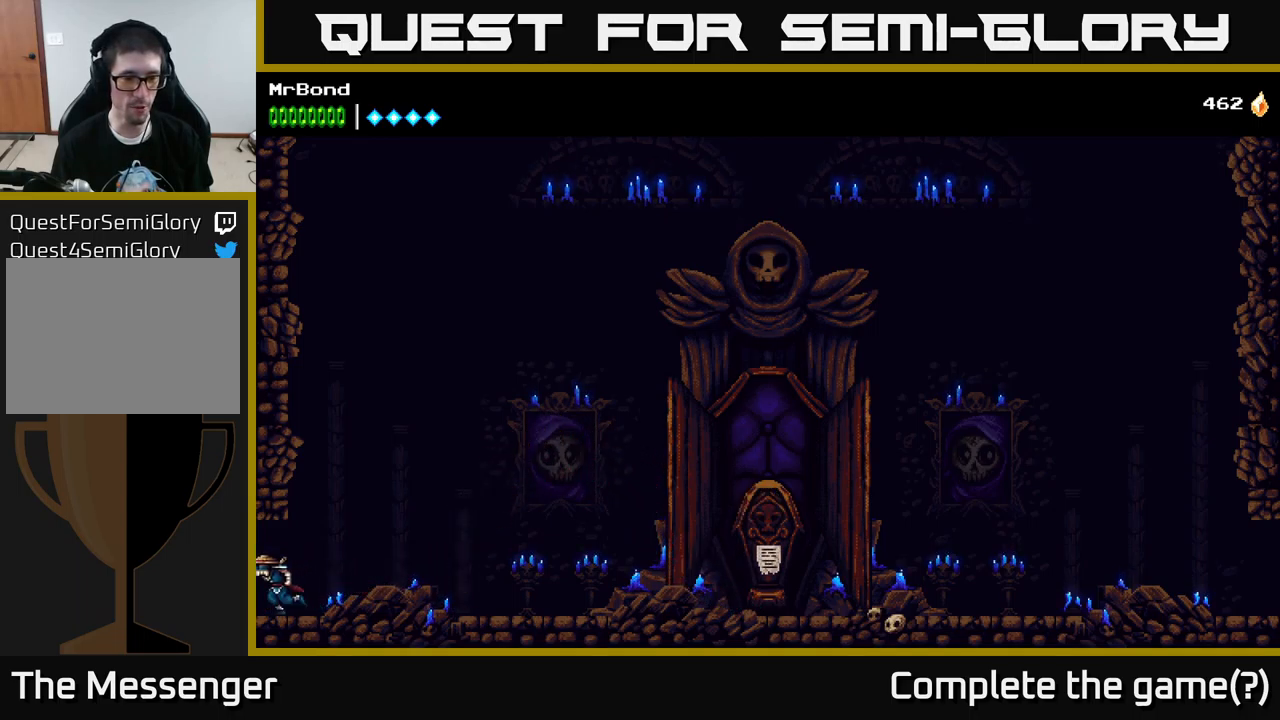
{"buttons": ["DPAD_LEFT"], "left_stick": "center", "right_stick": "center", "events": []}
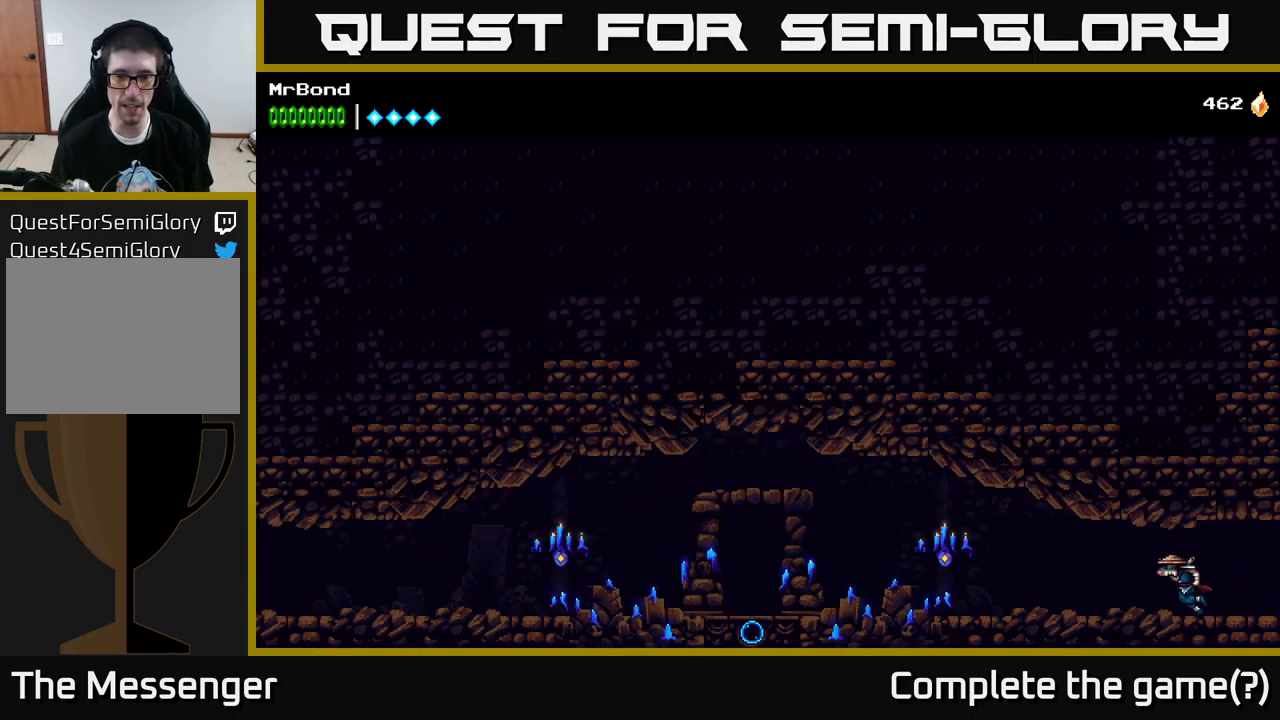
{"buttons": ["X", "DPAD_LEFT"], "left_stick": "center", "right_stick": "center", "events": [[417, "A", "down"], [467, "A", "up"], [467, "X", "down"]]}
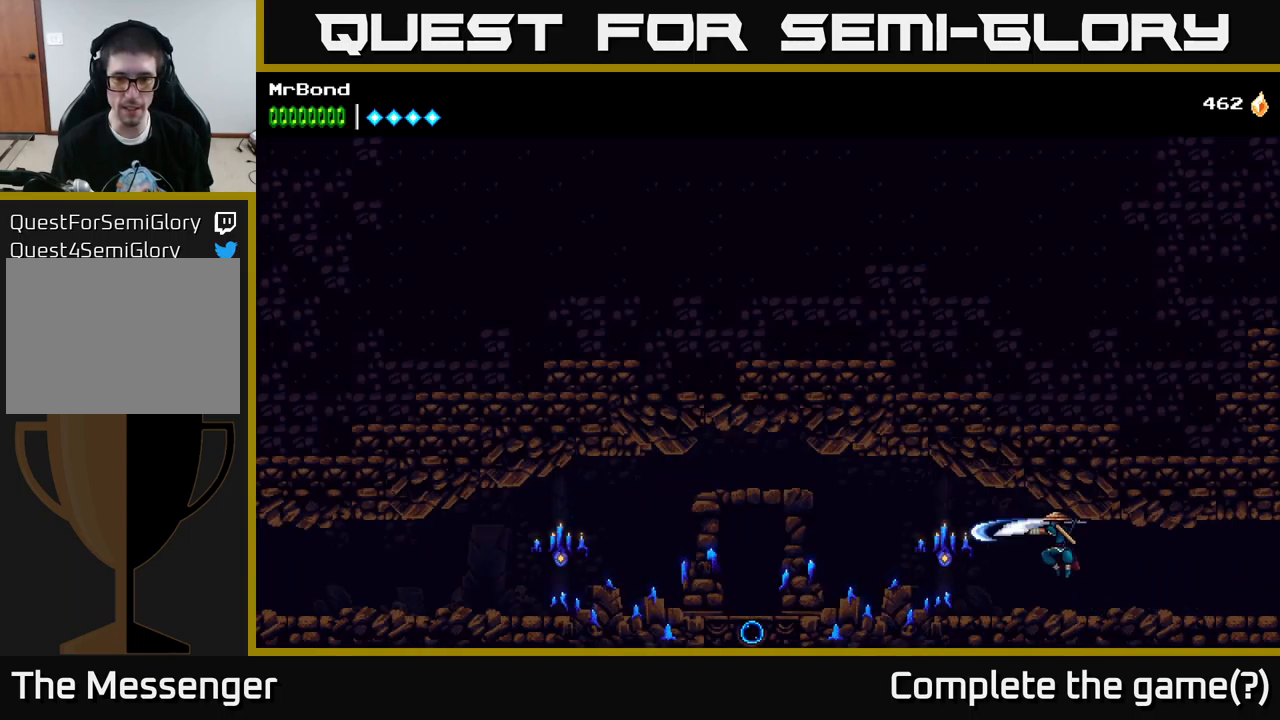
{"buttons": ["A", "DPAD_LEFT"], "left_stick": "center", "right_stick": "center", "events": [[33, "X", "up"], [367, "X", "down"], [467, "A", "down"], [467, "X", "up"]]}